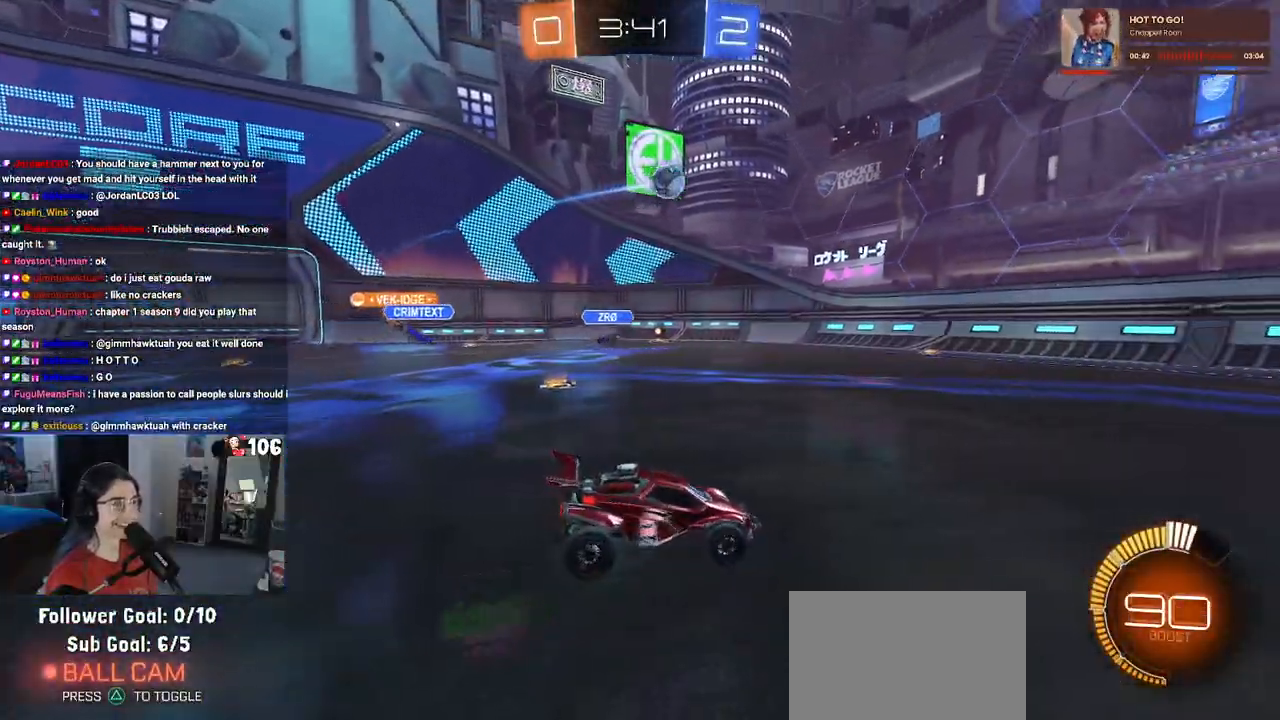
Gameplay with a controller (PlayStation layout); each line is a JSON object with the inputs held at the frame after it. "events" lists button and stick changes between this image and that frame as [ms after this image, input, new state], when the widget could be followed in between.
{"buttons": ["R2"], "left_stick": "left", "right_stick": "center", "events": [[133, "R2", "up"], [250, "left_stick", "center"], [317, "R2", "down"], [417, "left_stick", "left"]]}
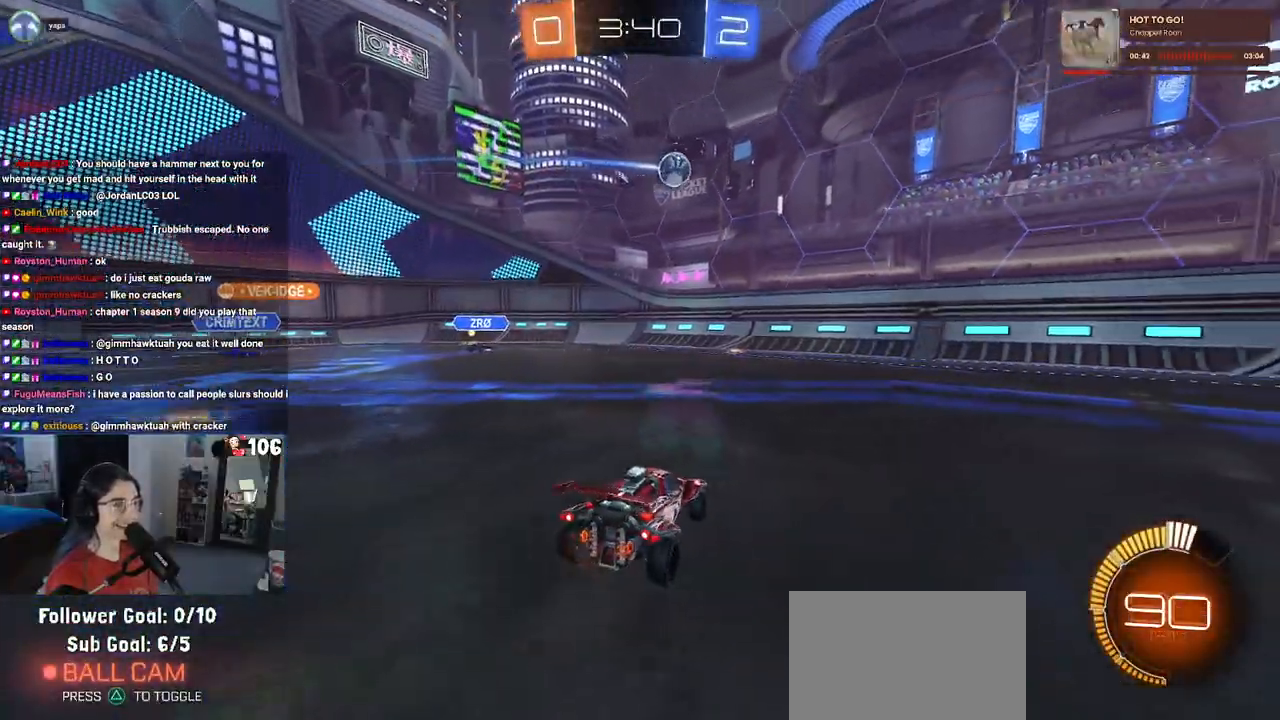
{"buttons": ["R1", "R2"], "left_stick": "down-right", "right_stick": "center", "events": [[33, "left_stick", "down-right"], [100, "SQUARE", "down"], [183, "SQUARE", "up"], [350, "R1", "down"]]}
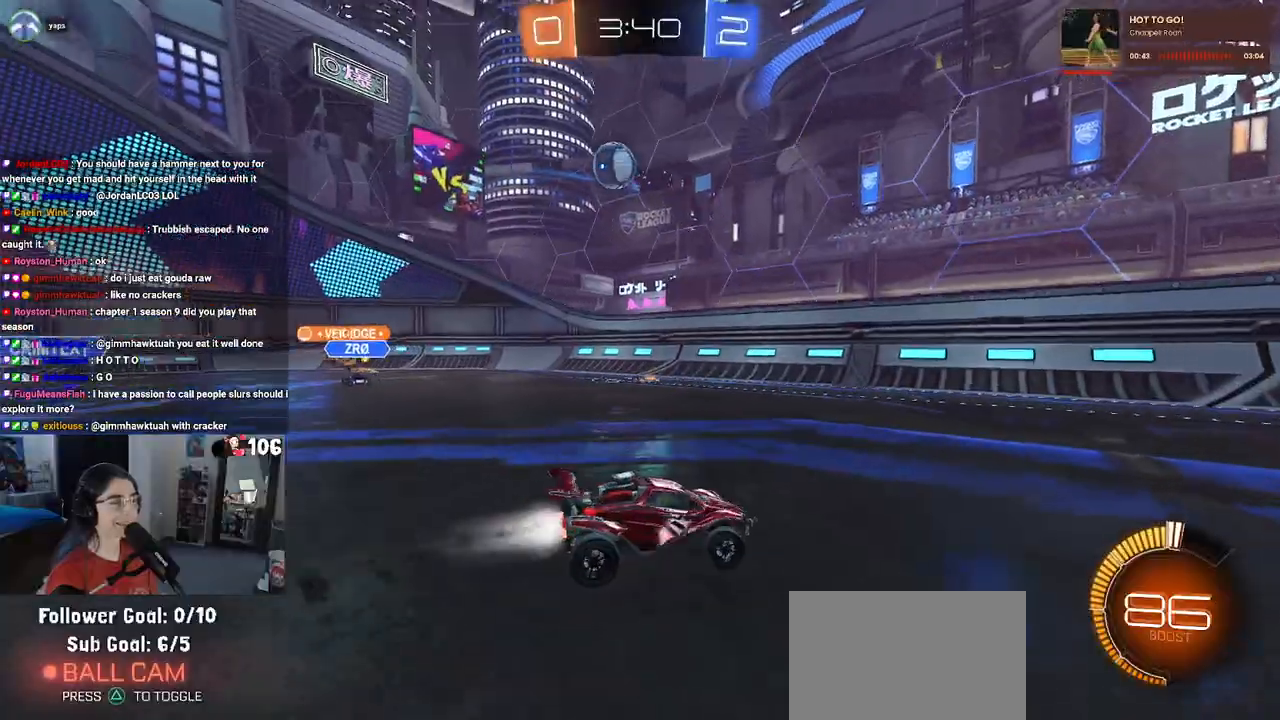
{"buttons": ["R1", "R2"], "left_stick": "right", "right_stick": "center", "events": [[417, "left_stick", "right"]]}
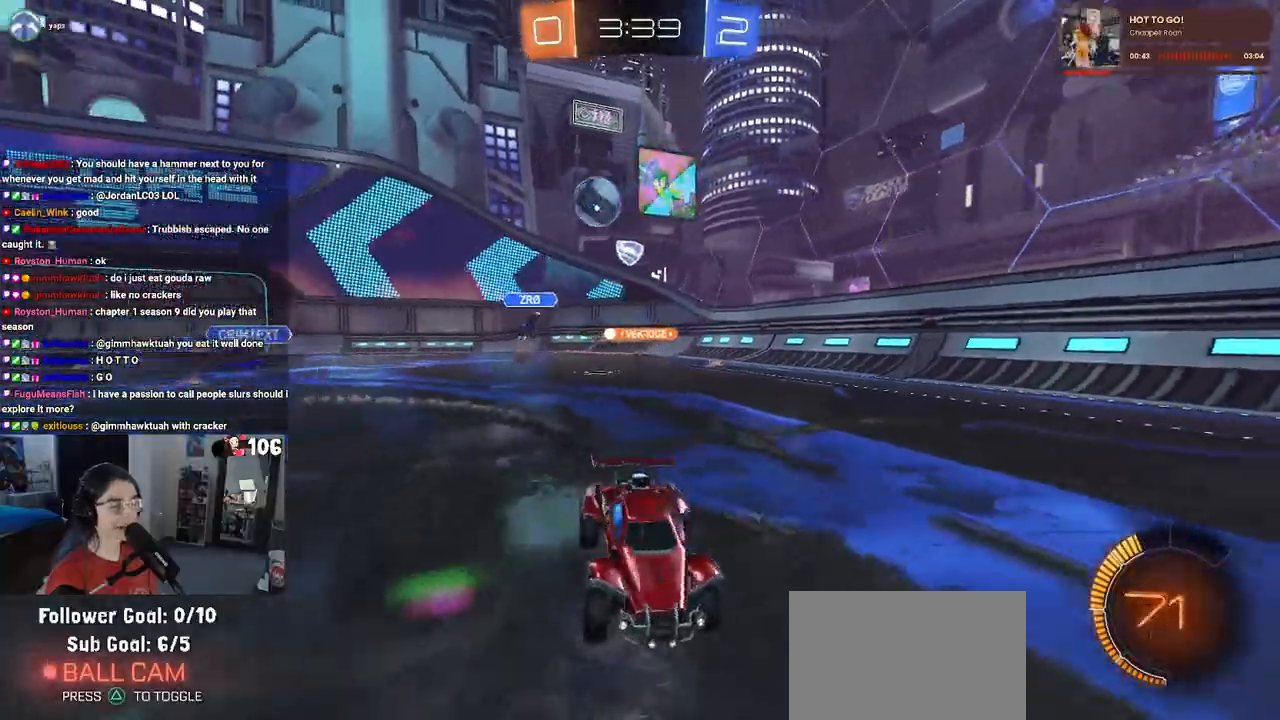
{"buttons": ["R2"], "left_stick": "center", "right_stick": "center", "events": [[183, "left_stick", "center"], [467, "R1", "up"]]}
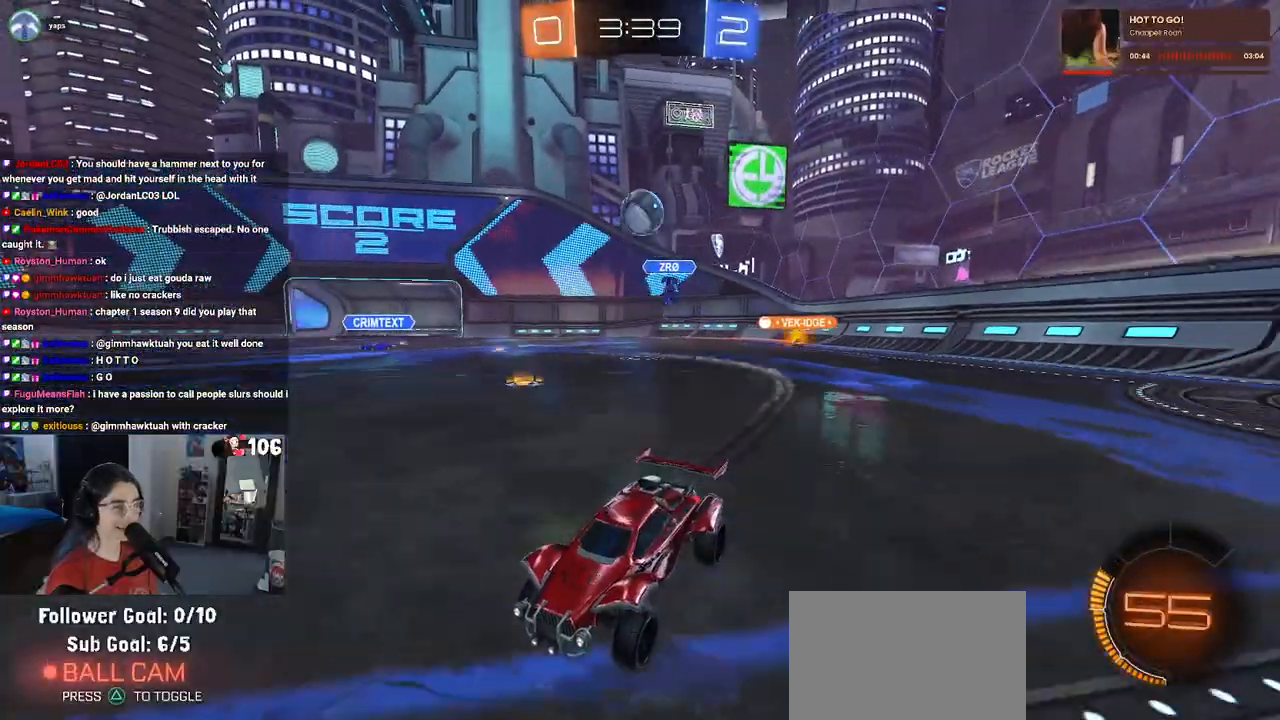
{"buttons": ["R2"], "left_stick": "center", "right_stick": "center", "events": [[83, "left_stick", "left"], [367, "left_stick", "center"]]}
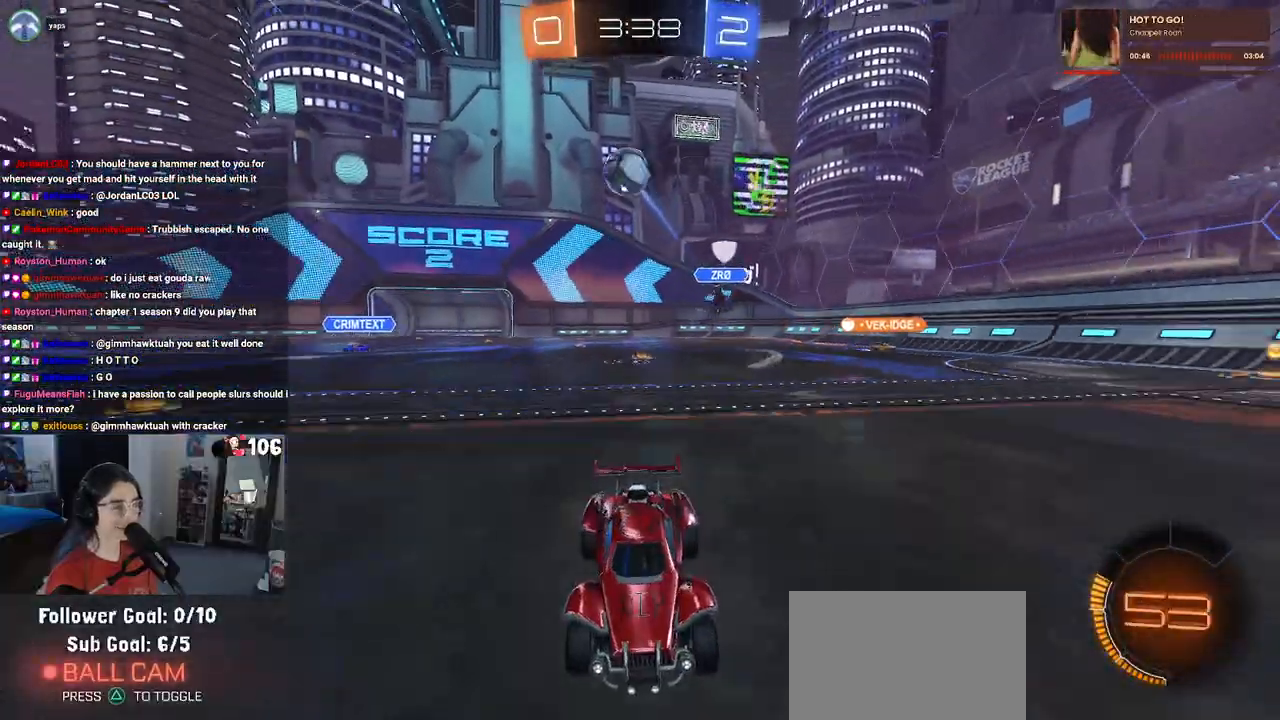
{"buttons": ["SQUARE", "R2"], "left_stick": "down-right", "right_stick": "center", "events": [[383, "SQUARE", "down"], [383, "left_stick", "down-right"]]}
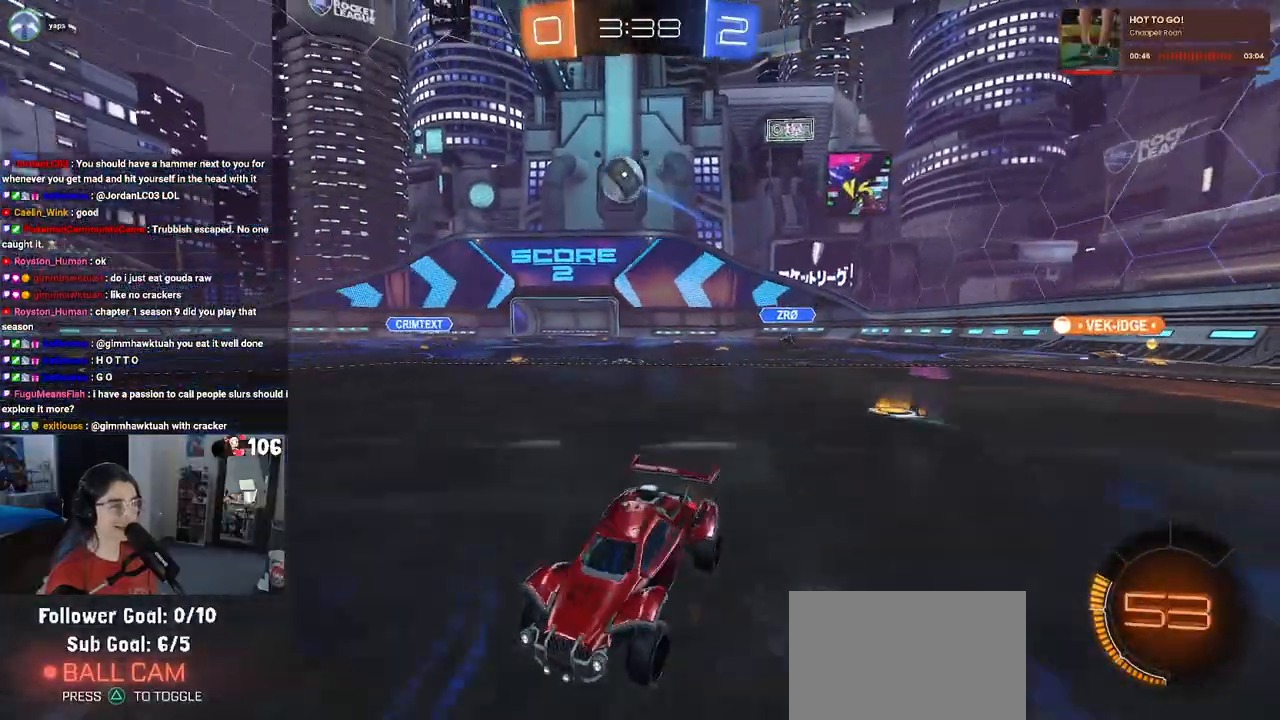
{"buttons": ["R2"], "left_stick": "center", "right_stick": "center", "events": [[50, "SQUARE", "up"], [117, "left_stick", "center"], [167, "R2", "up"], [183, "left_stick", "left"], [283, "left_stick", "right"], [350, "L2", "down"], [450, "L2", "up"], [450, "R2", "down"], [500, "left_stick", "center"]]}
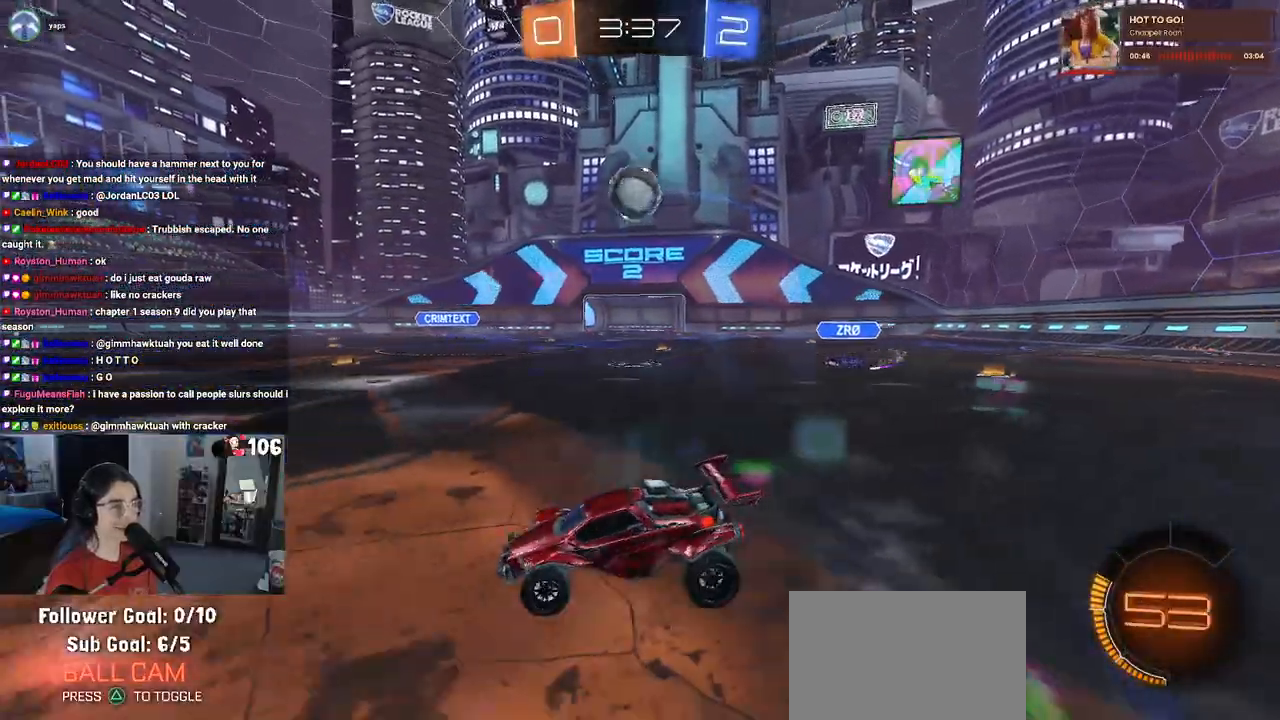
{"buttons": ["R2"], "left_stick": "right", "right_stick": "center", "events": [[233, "left_stick", "right"]]}
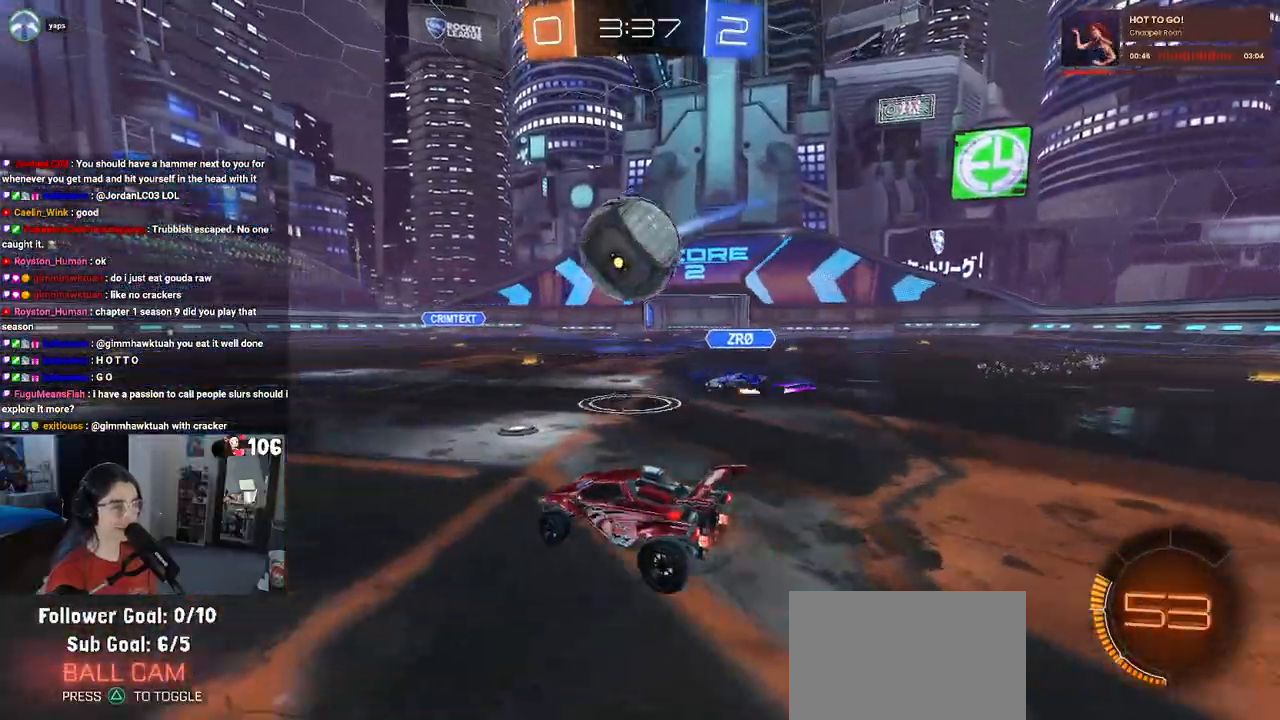
{"buttons": ["SQUARE", "R1", "R2"], "left_stick": "down", "right_stick": "center", "events": [[50, "CROSS", "down"], [67, "R1", "down"], [133, "left_stick", "up"], [167, "CROSS", "up"], [217, "CROSS", "down"], [233, "left_stick", "left"], [267, "SQUARE", "down"], [300, "left_stick", "down"], [317, "CROSS", "up"]]}
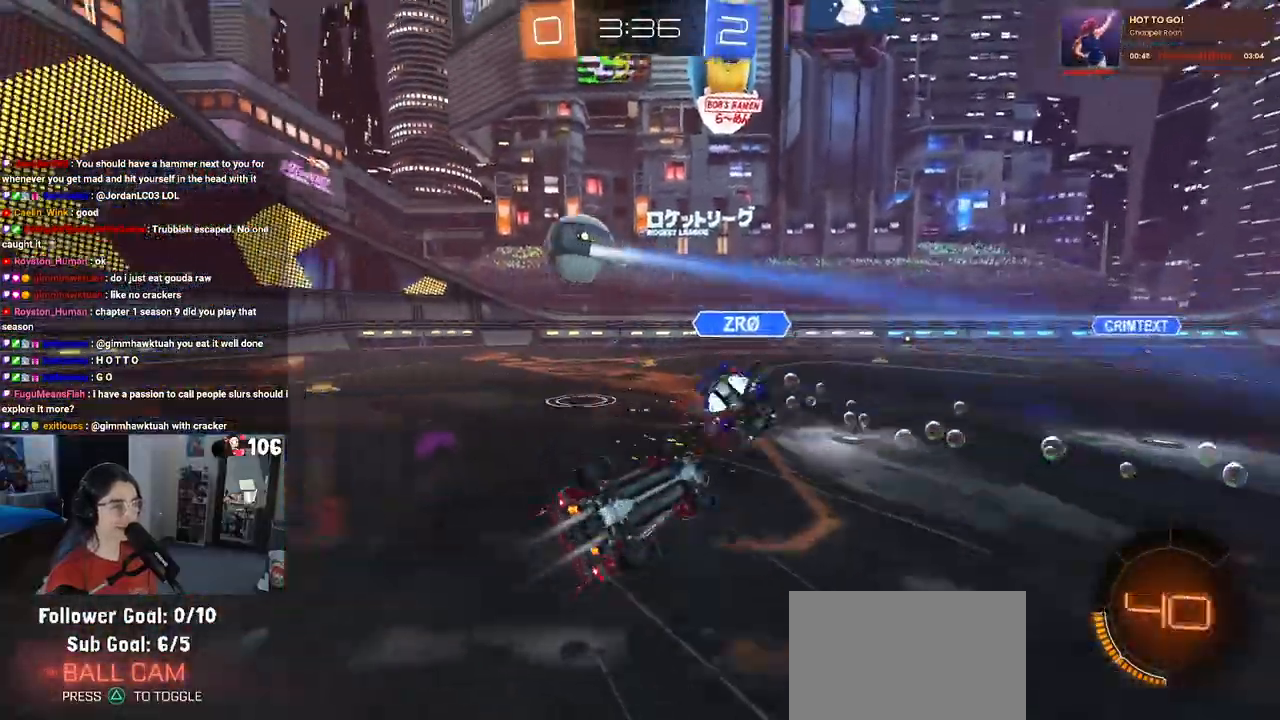
{"buttons": ["R2"], "left_stick": "left", "right_stick": "center", "events": [[33, "R1", "up"], [150, "left_stick", "down-left"], [267, "left_stick", "left"], [500, "SQUARE", "up"]]}
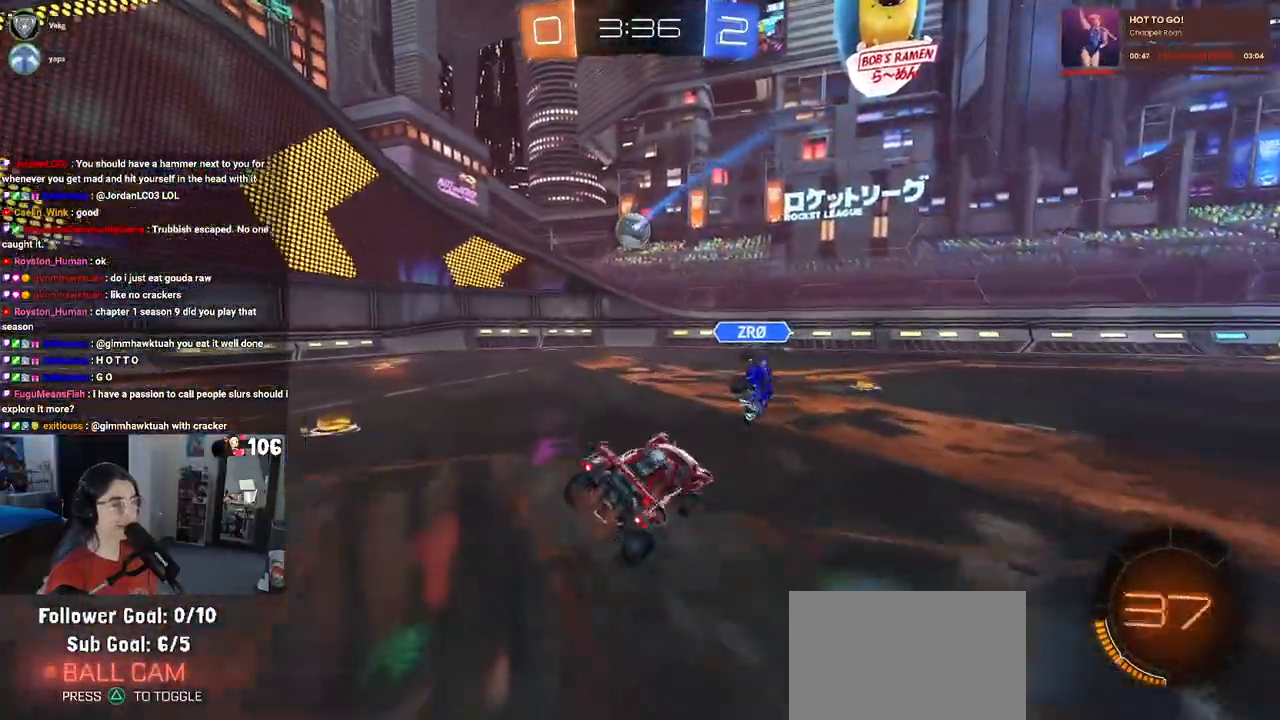
{"buttons": ["R2"], "left_stick": "right", "right_stick": "center", "events": [[233, "left_stick", "right"]]}
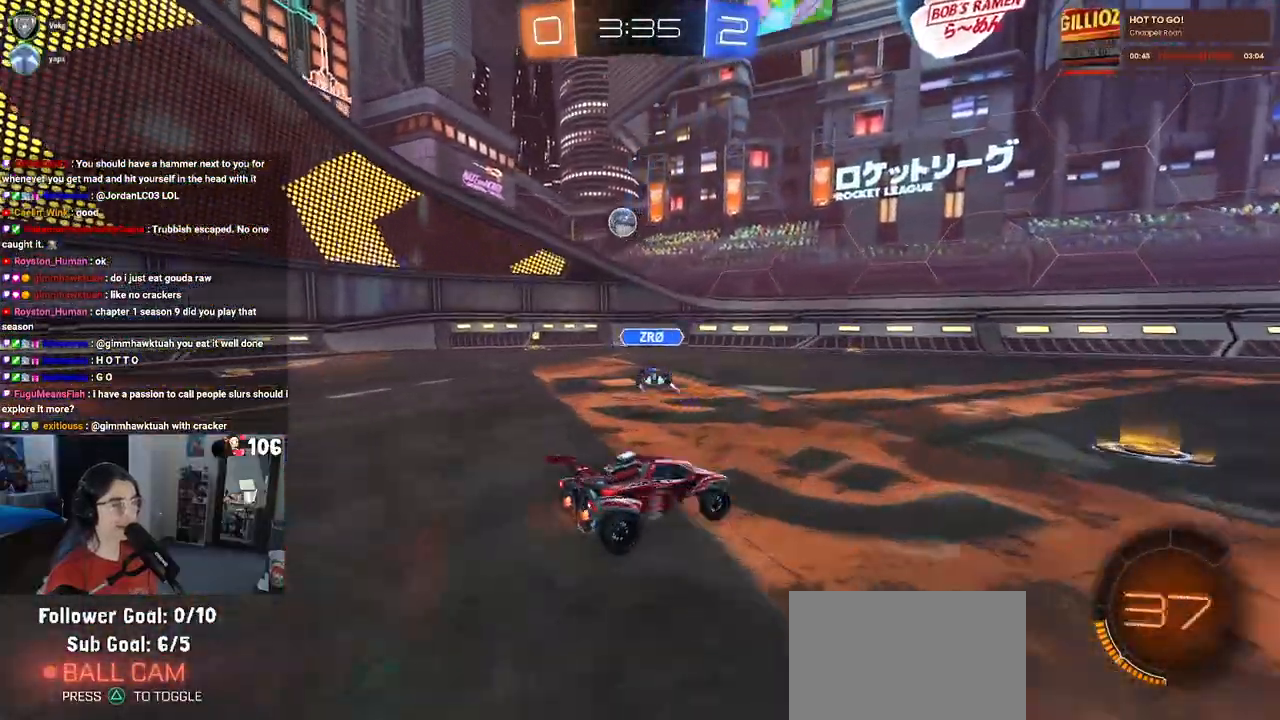
{"buttons": ["R1", "R2"], "left_stick": "right", "right_stick": "center", "events": [[117, "left_stick", "center"], [200, "left_stick", "right"], [417, "R1", "down"]]}
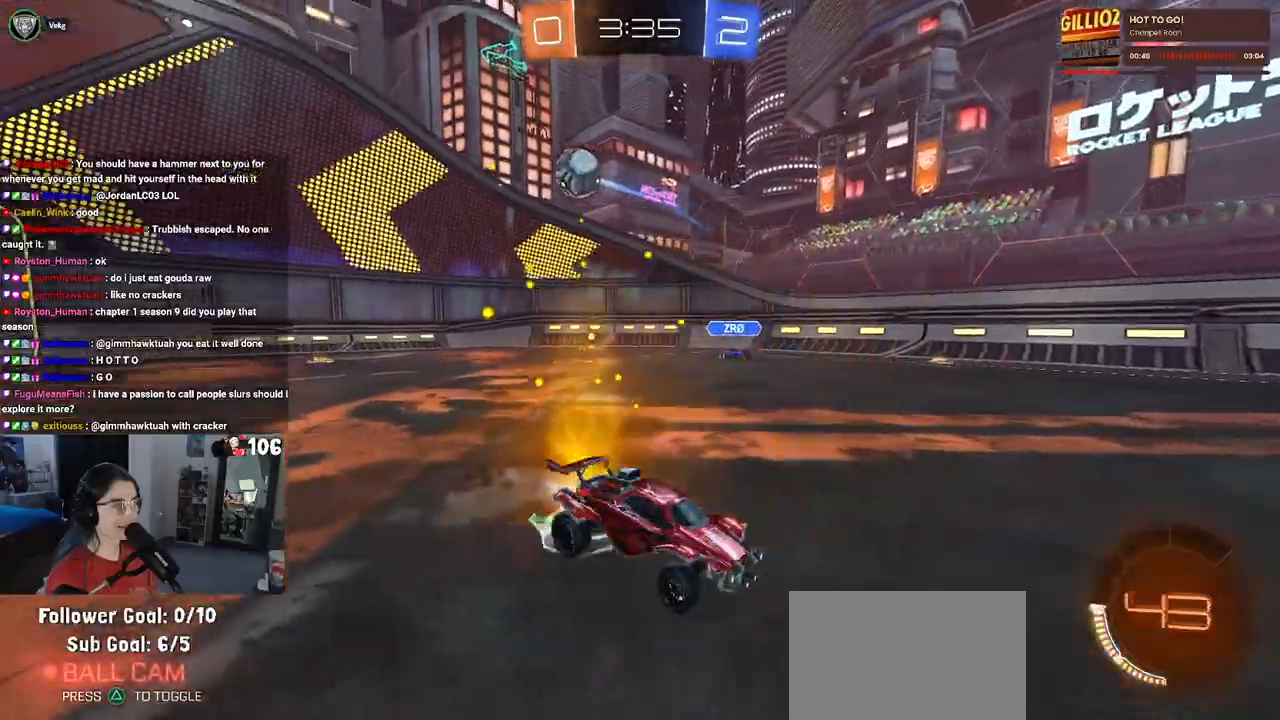
{"buttons": ["R1", "R2"], "left_stick": "center", "right_stick": "center", "events": [[117, "left_stick", "center"]]}
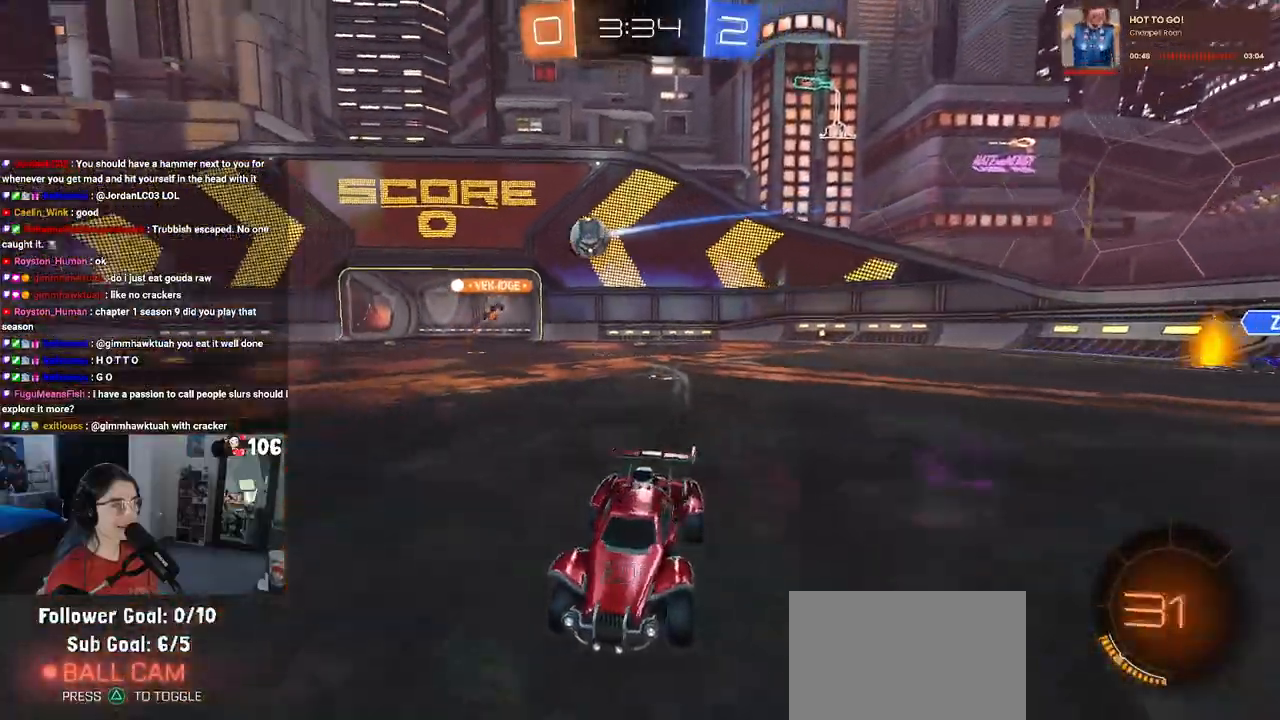
{"buttons": ["R2"], "left_stick": "right", "right_stick": "center", "events": [[167, "left_stick", "right"], [317, "R1", "up"]]}
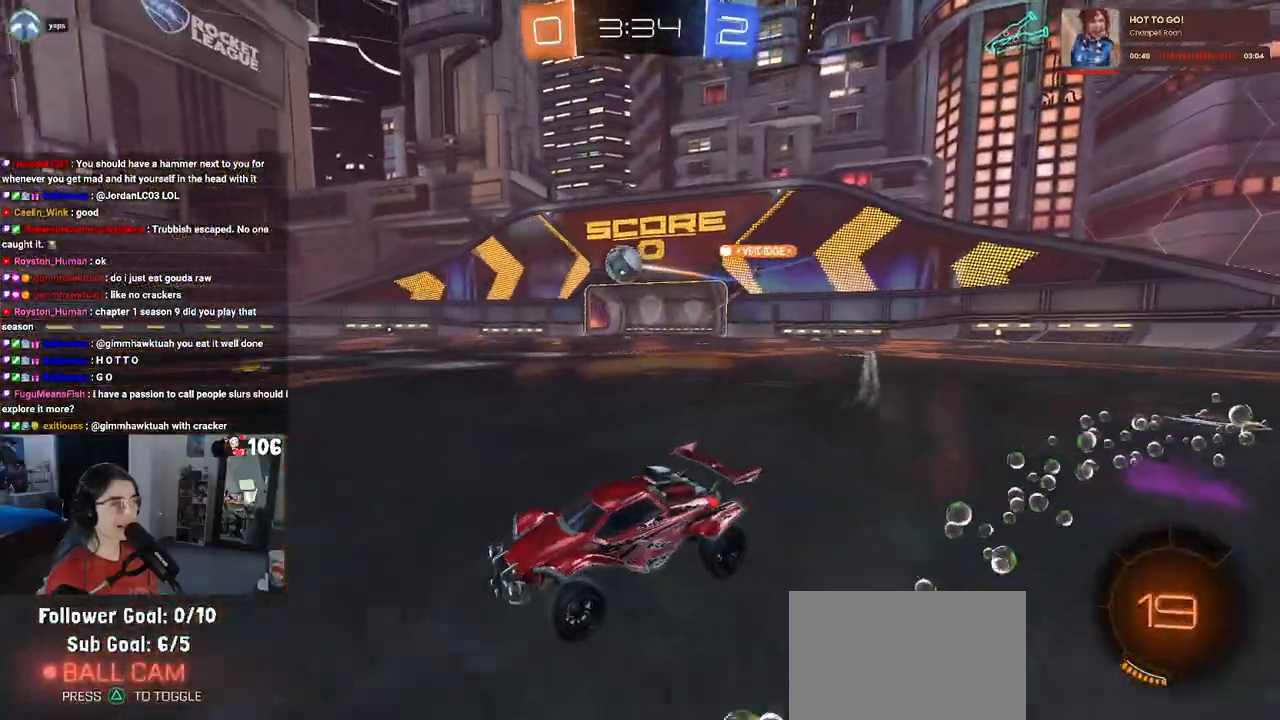
{"buttons": ["R2"], "left_stick": "left", "right_stick": "center", "events": [[183, "R1", "down"], [300, "left_stick", "center"], [367, "R1", "up"], [417, "left_stick", "left"]]}
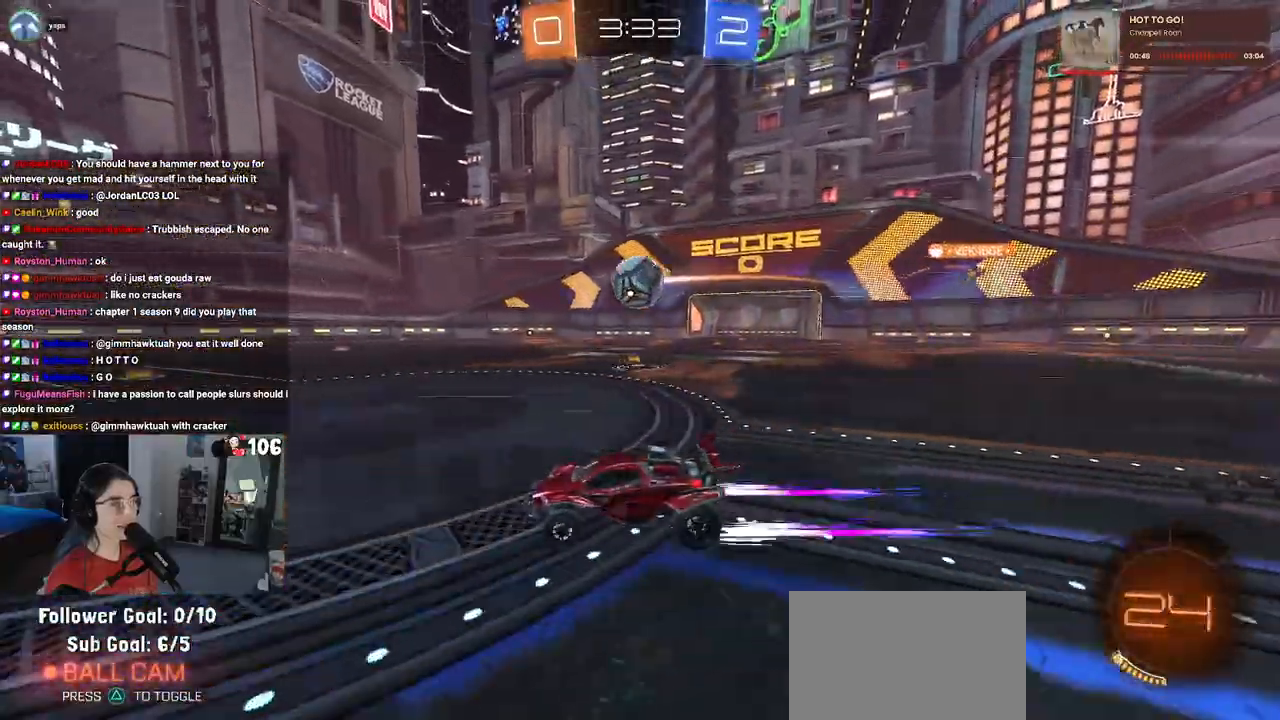
{"buttons": ["R2"], "left_stick": "left", "right_stick": "center", "events": [[17, "R1", "down"], [67, "left_stick", "center"], [250, "R1", "up"], [400, "left_stick", "left"]]}
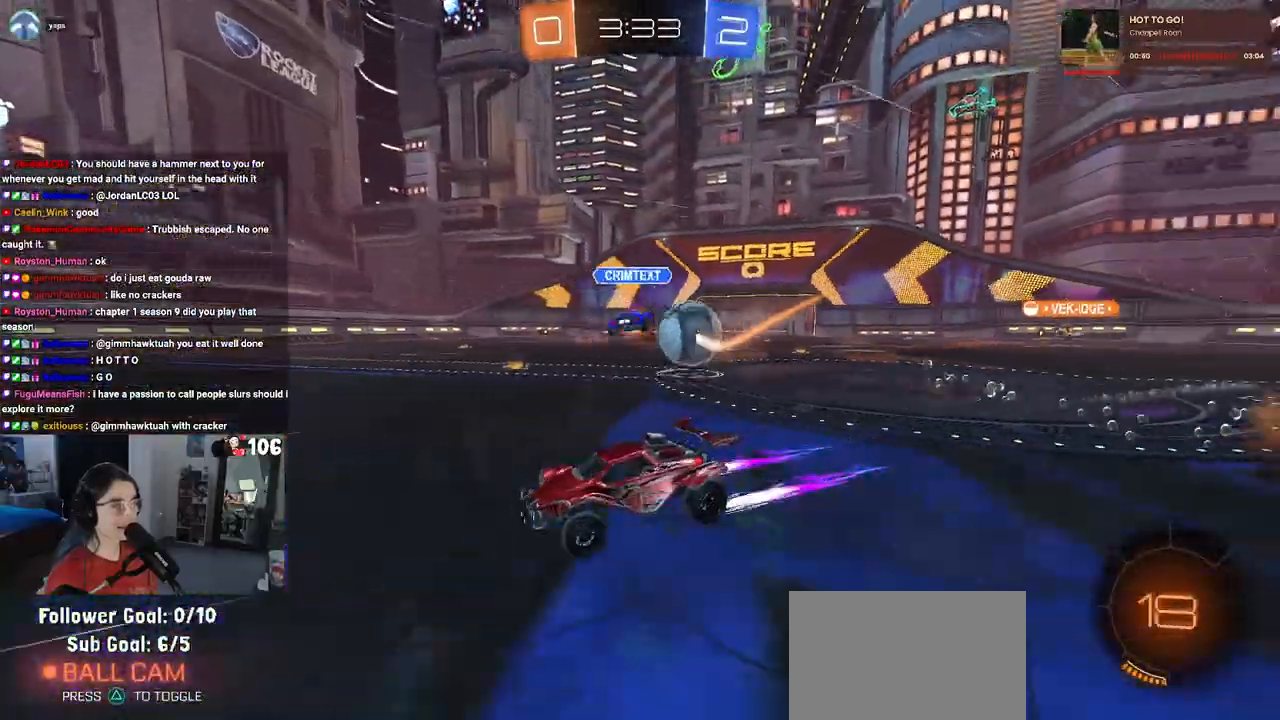
{"buttons": ["R2"], "left_stick": "right", "right_stick": "center", "events": [[50, "left_stick", "center"], [250, "left_stick", "right"]]}
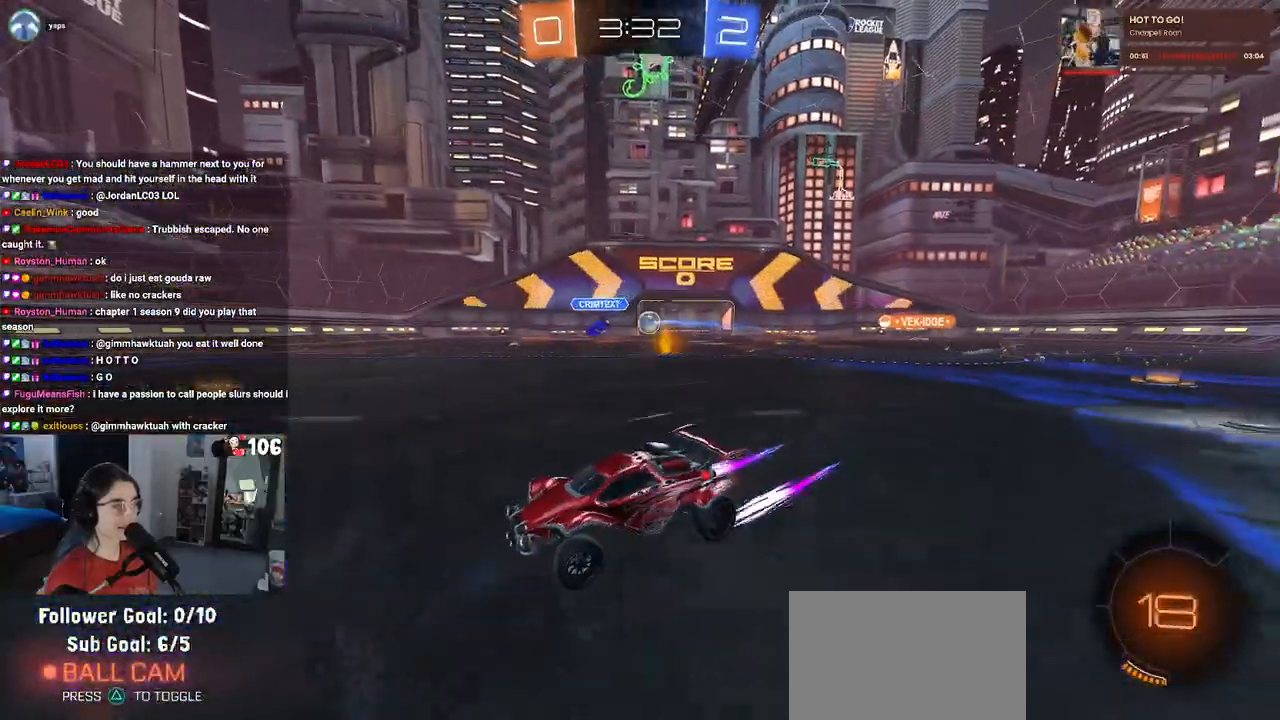
{"buttons": ["R1", "R2"], "left_stick": "right", "right_stick": "center", "events": [[467, "R1", "down"]]}
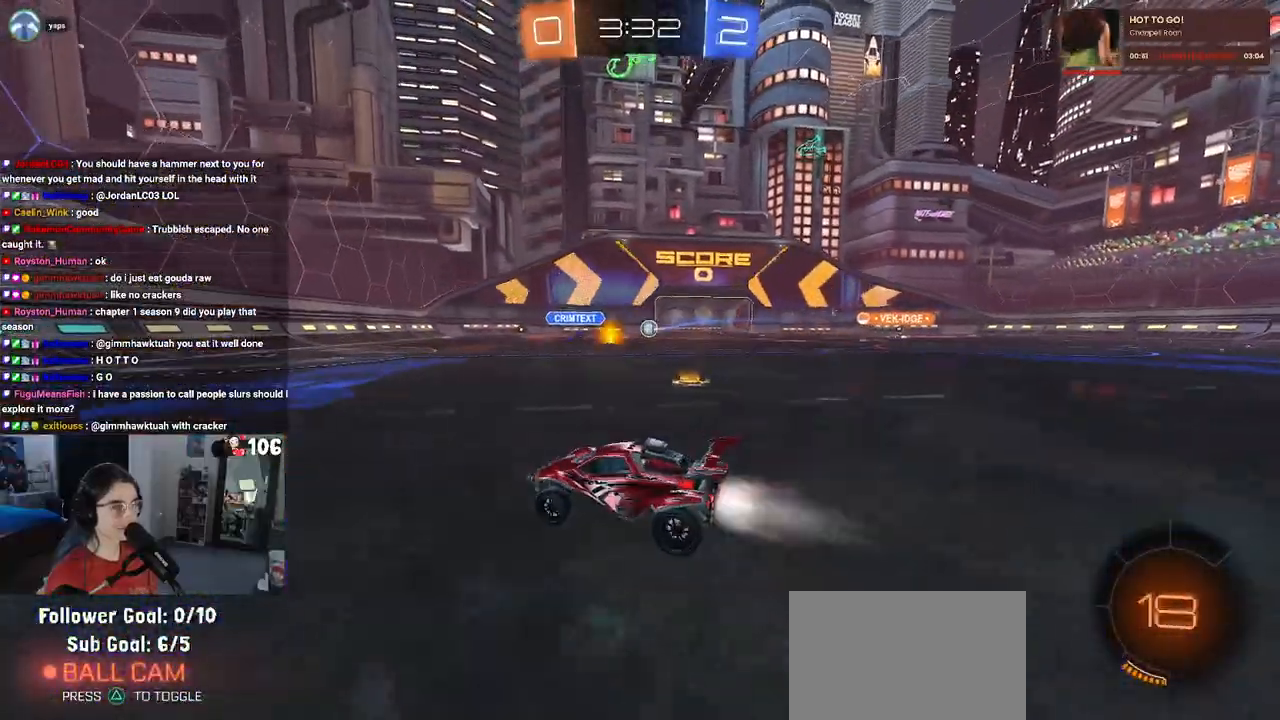
{"buttons": ["R2"], "left_stick": "center", "right_stick": "center", "events": [[233, "left_stick", "center"], [317, "R1", "up"]]}
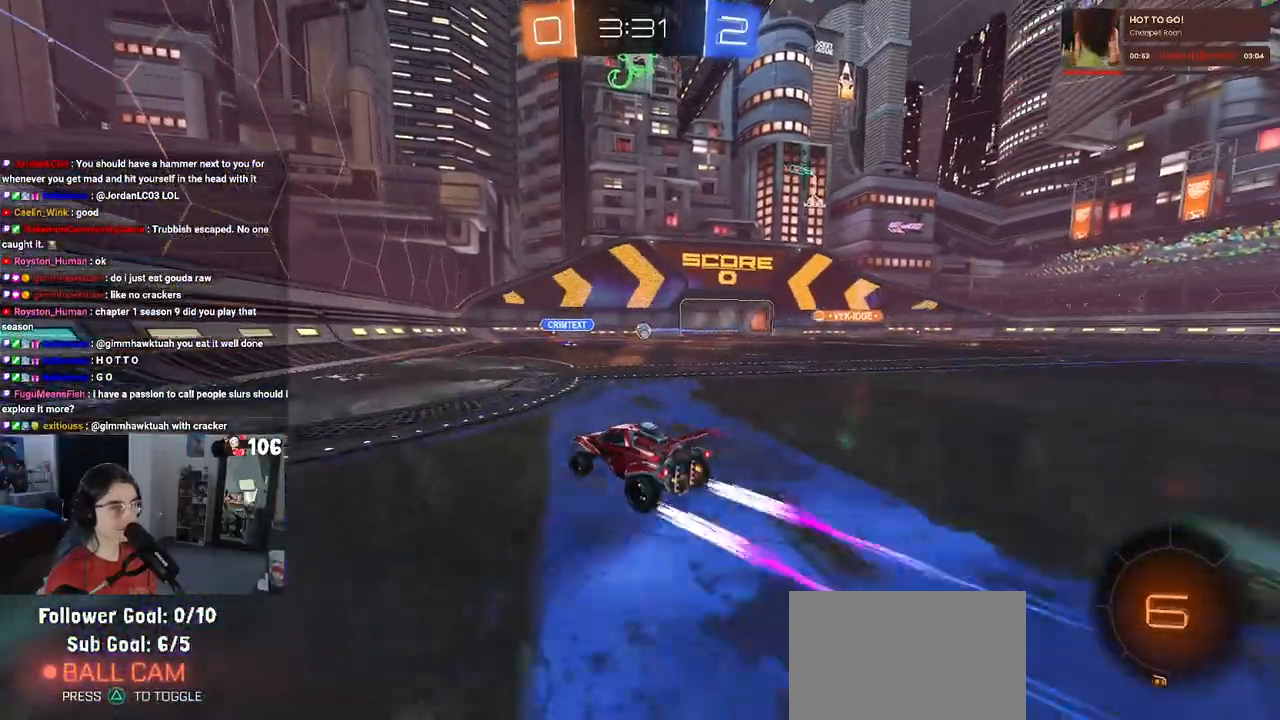
{"buttons": ["R2"], "left_stick": "right", "right_stick": "center", "events": [[267, "left_stick", "right"]]}
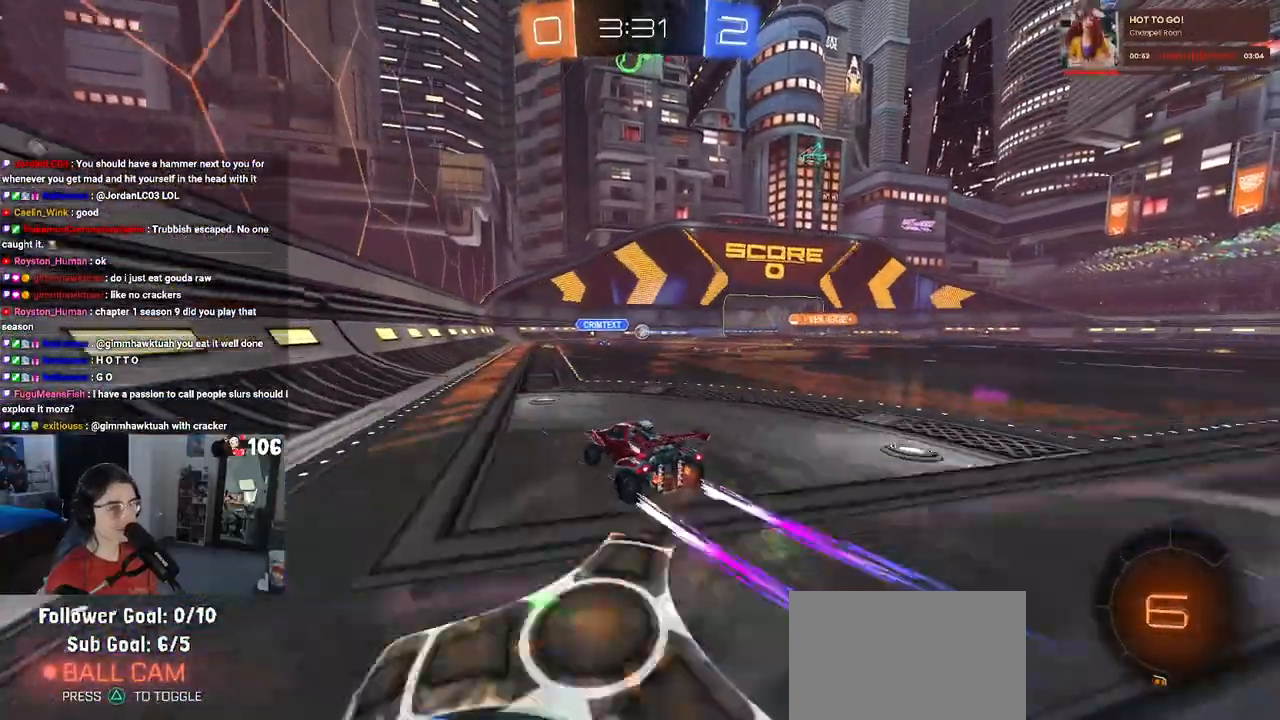
{"buttons": ["R2"], "left_stick": "right", "right_stick": "center", "events": []}
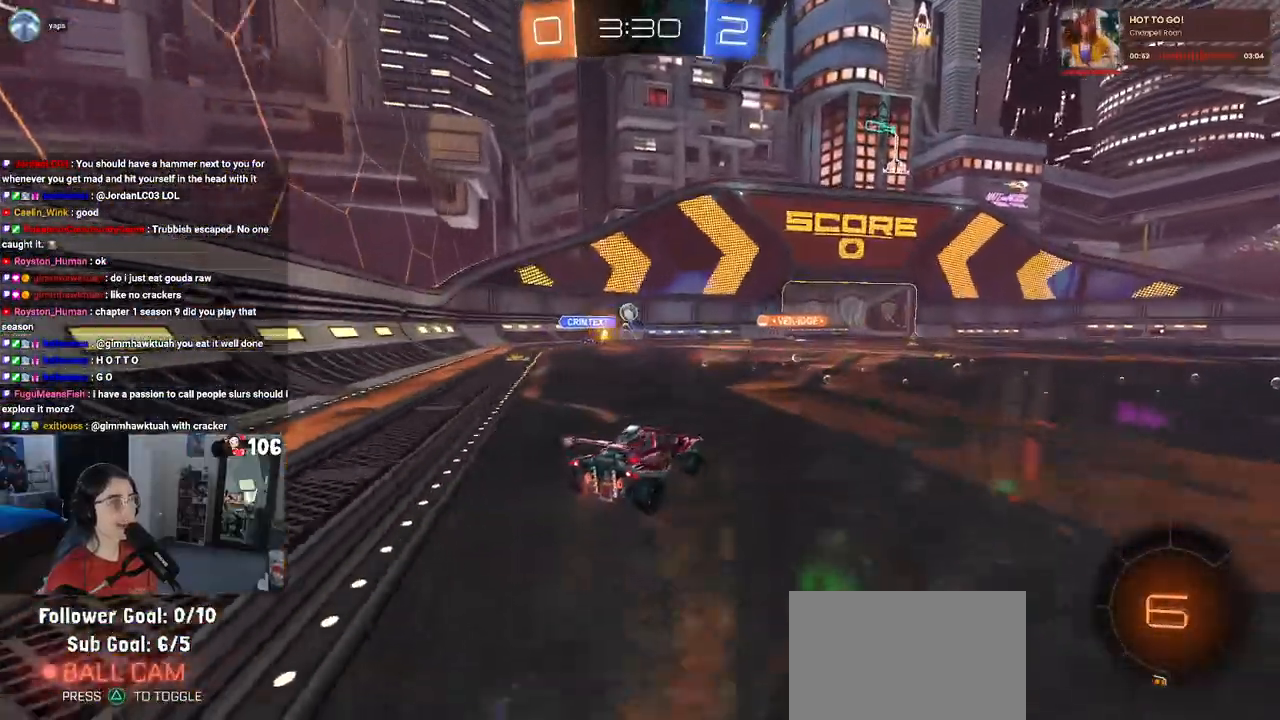
{"buttons": ["CROSS", "R2"], "left_stick": "down", "right_stick": "center", "events": [[217, "CROSS", "down"], [300, "left_stick", "up-left"], [317, "CROSS", "up"], [367, "CROSS", "down"], [467, "left_stick", "down"]]}
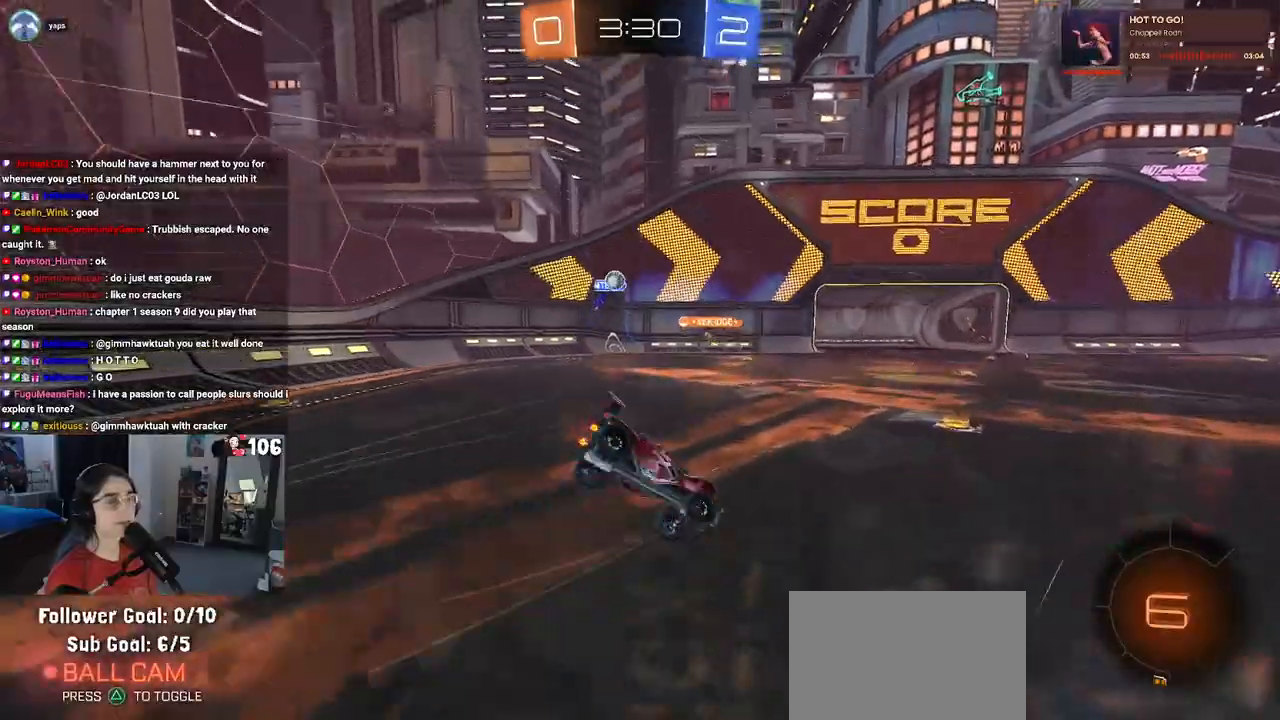
{"buttons": ["SQUARE", "R2"], "left_stick": "down-left", "right_stick": "center", "events": [[17, "CROSS", "up"], [150, "SQUARE", "down"], [167, "left_stick", "down-left"]]}
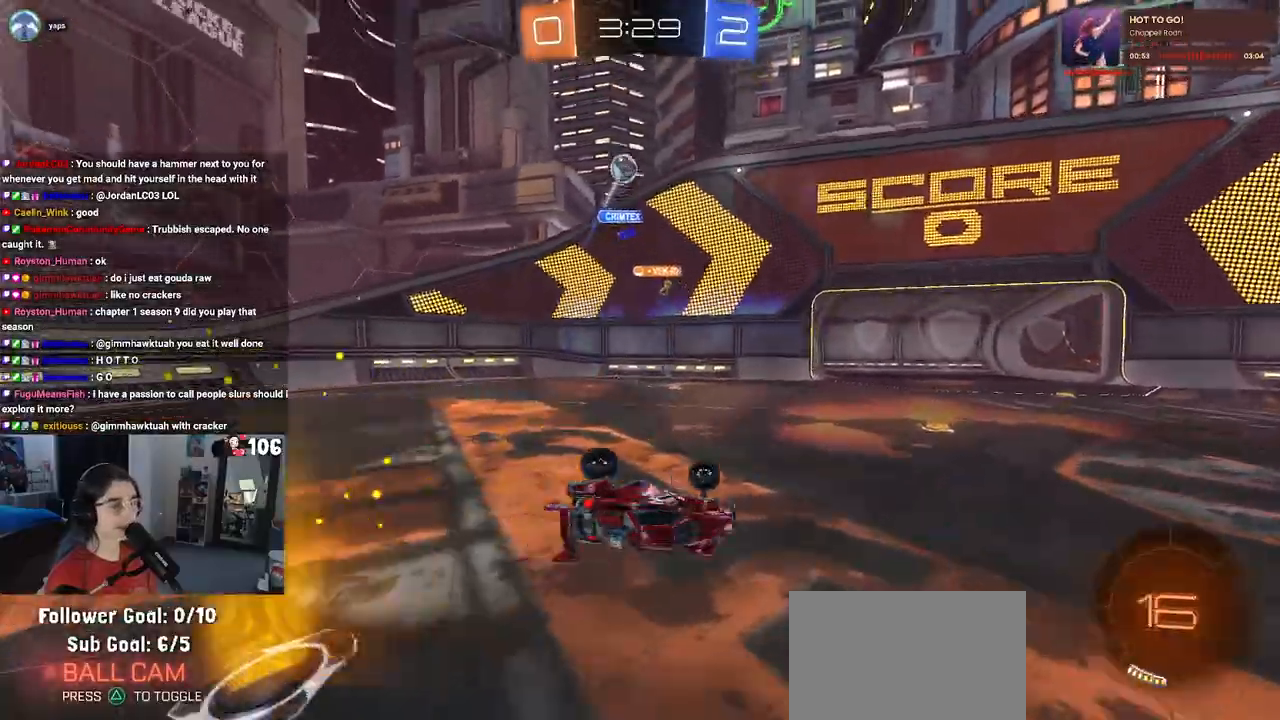
{"buttons": ["R2"], "left_stick": "center", "right_stick": "center", "events": [[200, "SQUARE", "up"], [317, "left_stick", "center"]]}
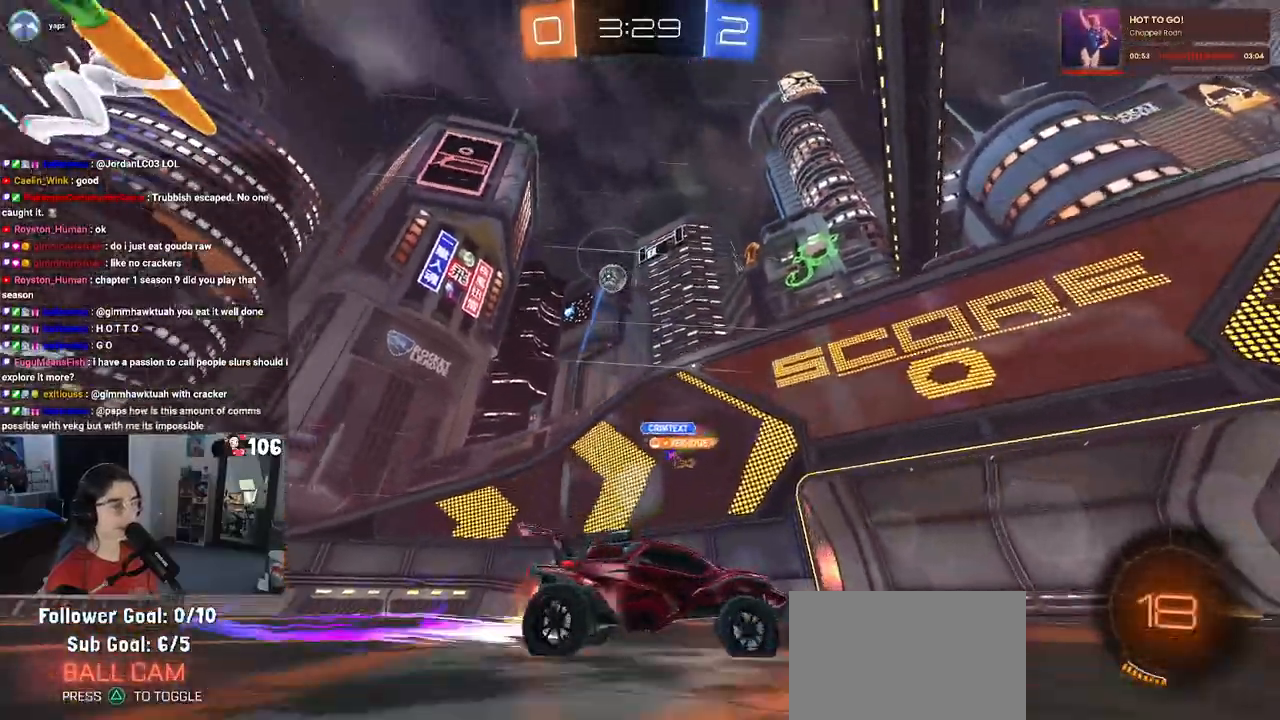
{"buttons": ["R2"], "left_stick": "center", "right_stick": "center", "events": []}
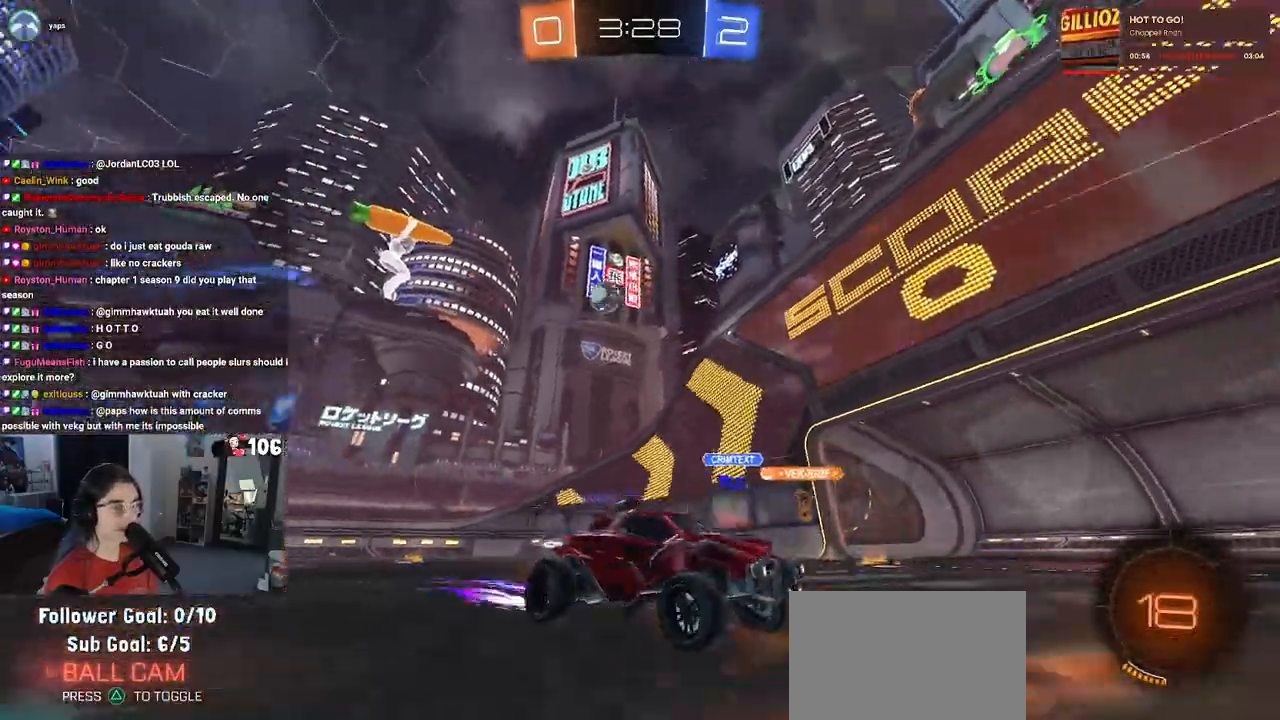
{"buttons": ["R2"], "left_stick": "left", "right_stick": "center", "events": [[17, "left_stick", "left"], [33, "SQUARE", "down"], [233, "SQUARE", "up"]]}
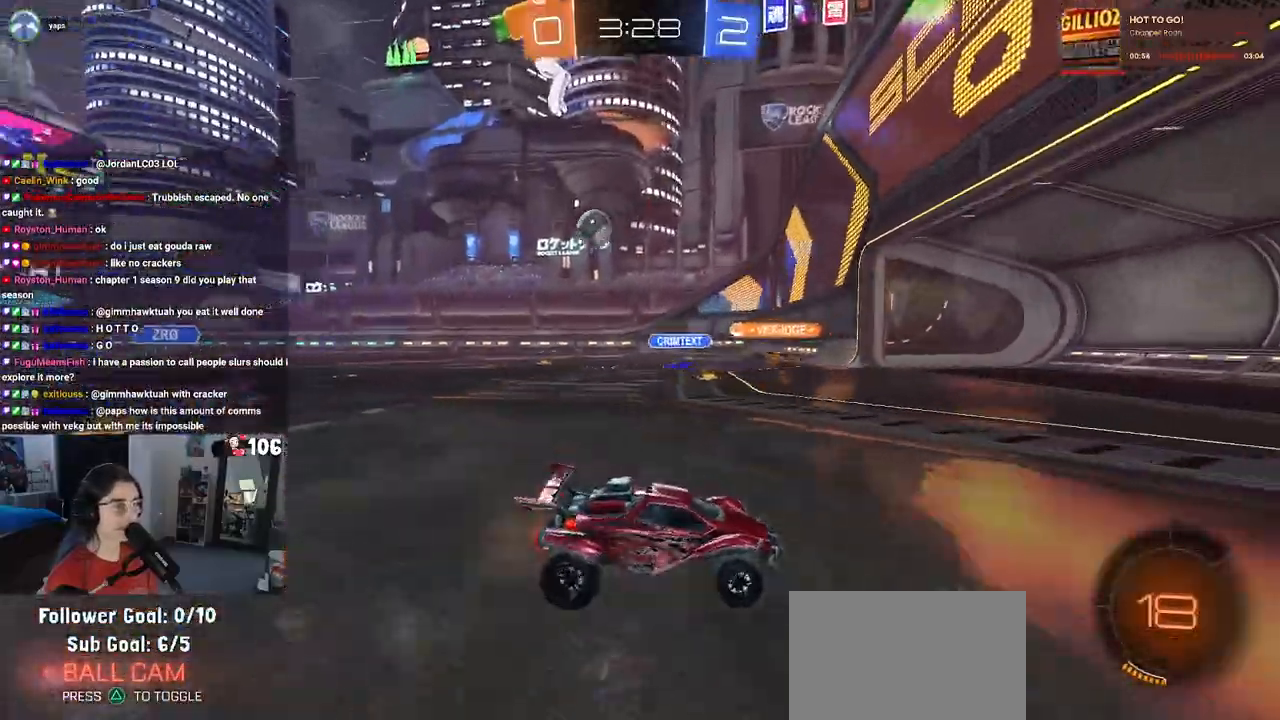
{"buttons": ["R2"], "left_stick": "left", "right_stick": "center", "events": []}
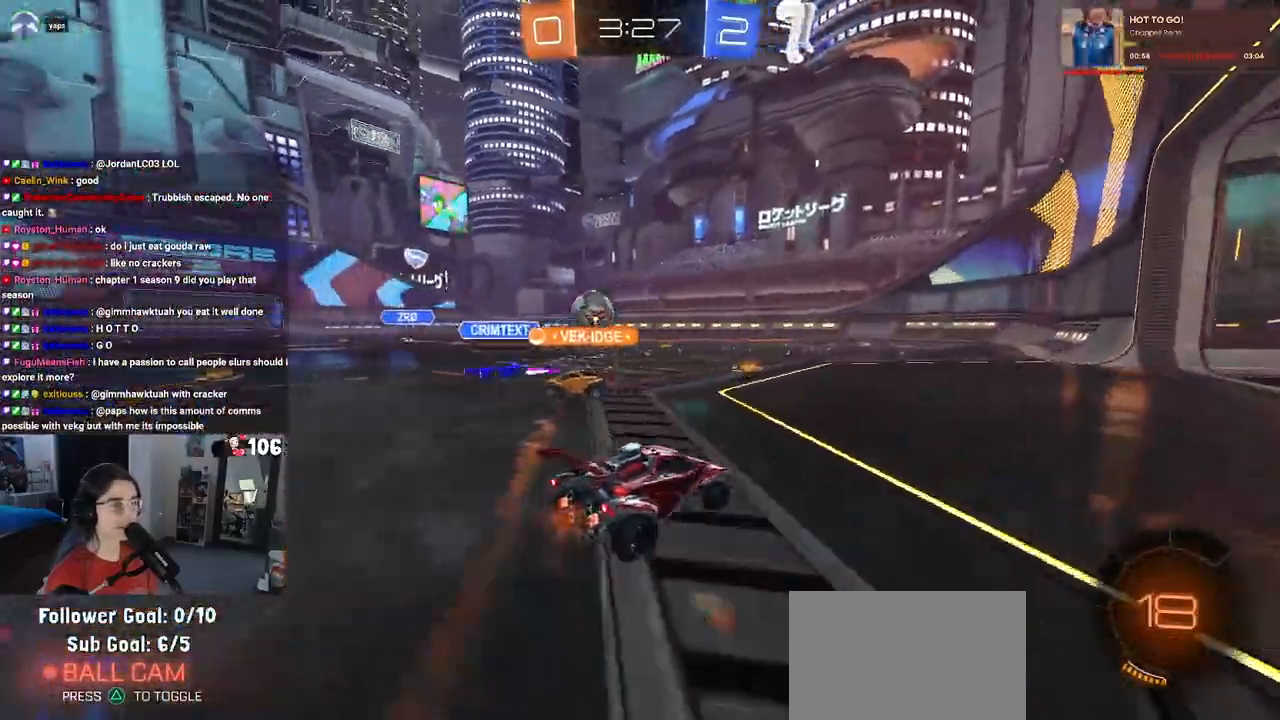
{"buttons": ["SQUARE", "R2"], "left_stick": "down-right", "right_stick": "center", "events": [[100, "left_stick", "center"], [450, "left_stick", "down-right"], [483, "SQUARE", "down"]]}
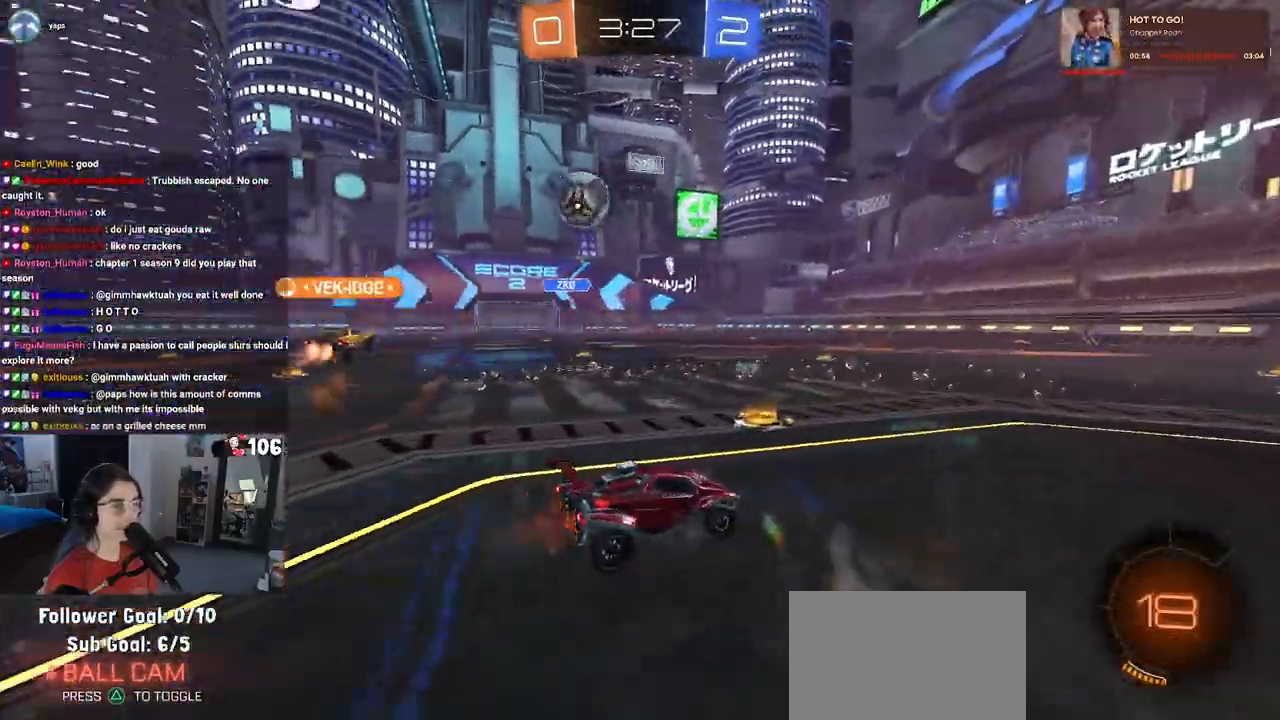
{"buttons": ["R2"], "left_stick": "down-right", "right_stick": "center", "events": [[167, "SQUARE", "up"]]}